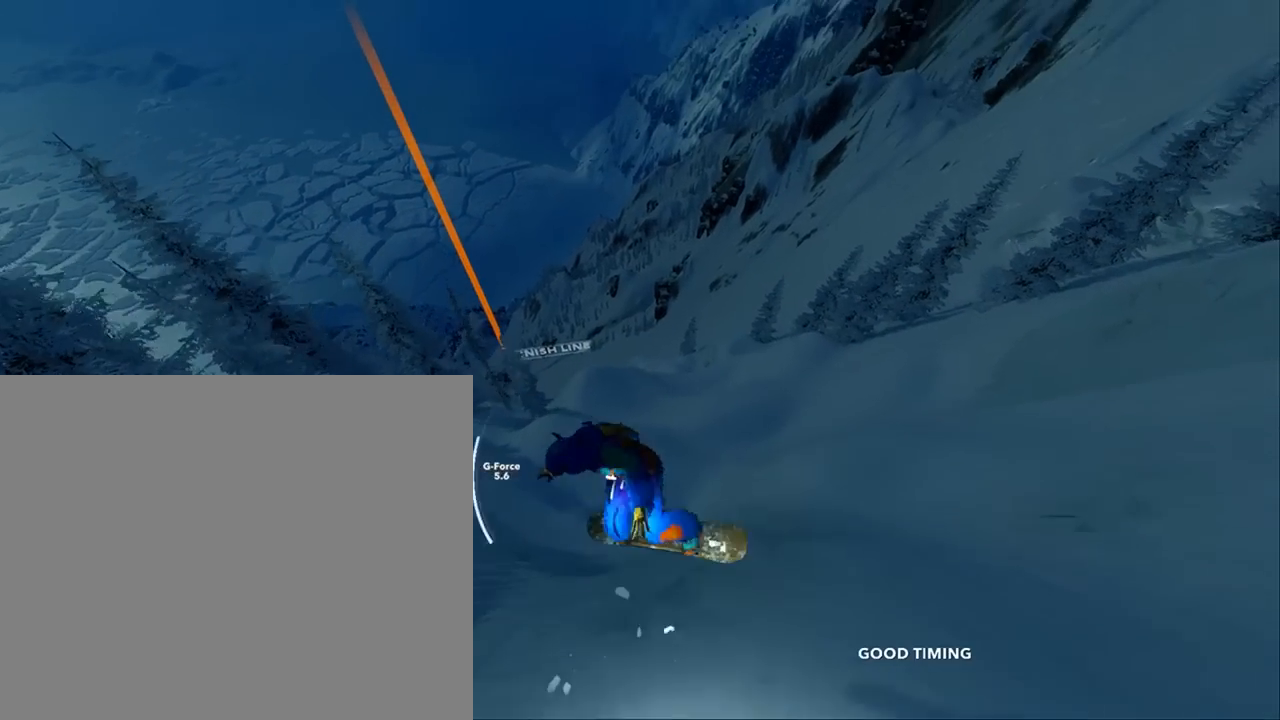
Gameplay with a controller (Xbox layout); each line is a JSON object with the inputs held at the frame after it. "events" lists button and stick changes between this image and that frame as [ms after this image, input, new state], when the widget could be followed in between. Not read: R3.
{"buttons": ["R2"], "left_stick": "up-left", "right_stick": "left", "events": []}
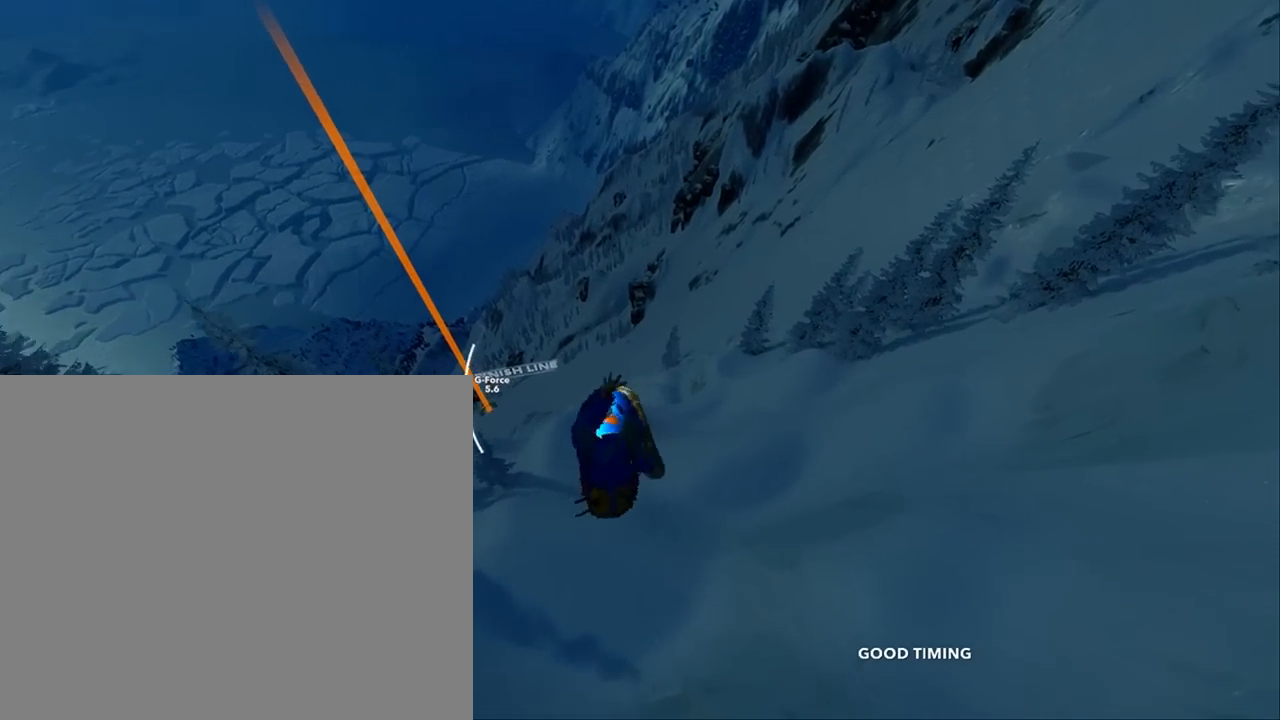
{"buttons": ["R2"], "left_stick": "center", "right_stick": "left", "events": [[250, "left_stick", "center"]]}
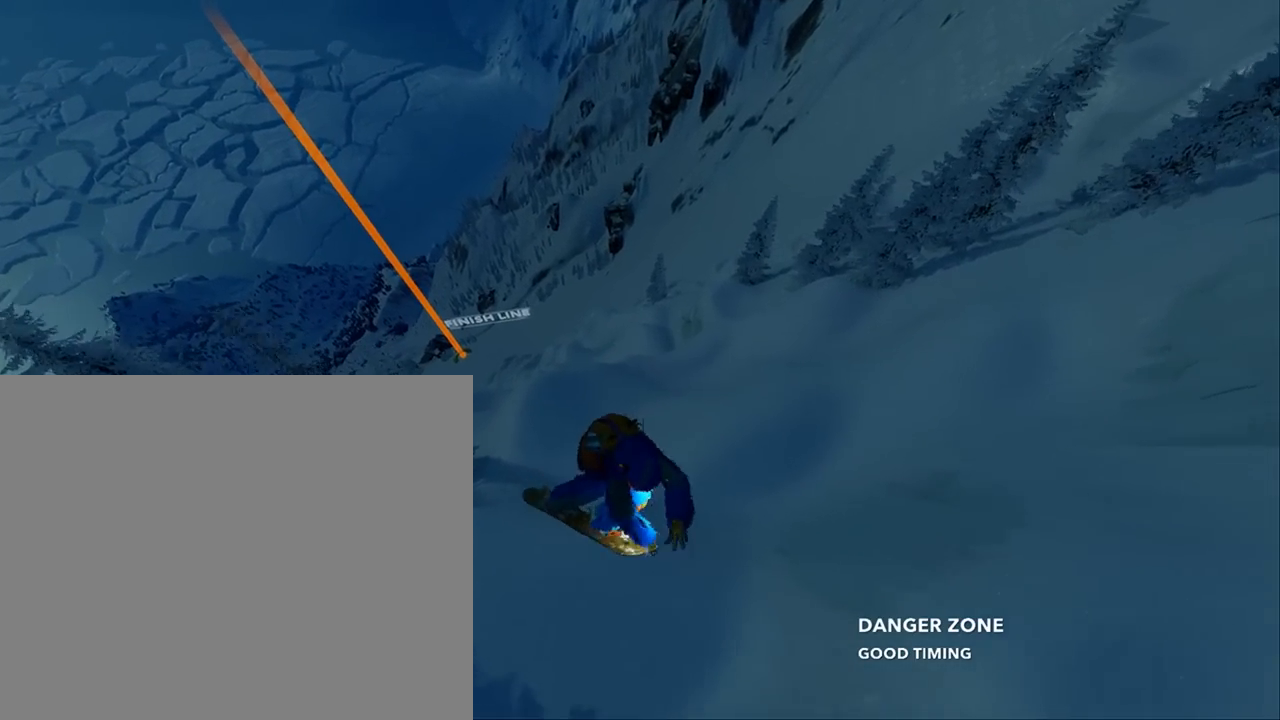
{"buttons": ["R2"], "left_stick": "center", "right_stick": "left", "events": []}
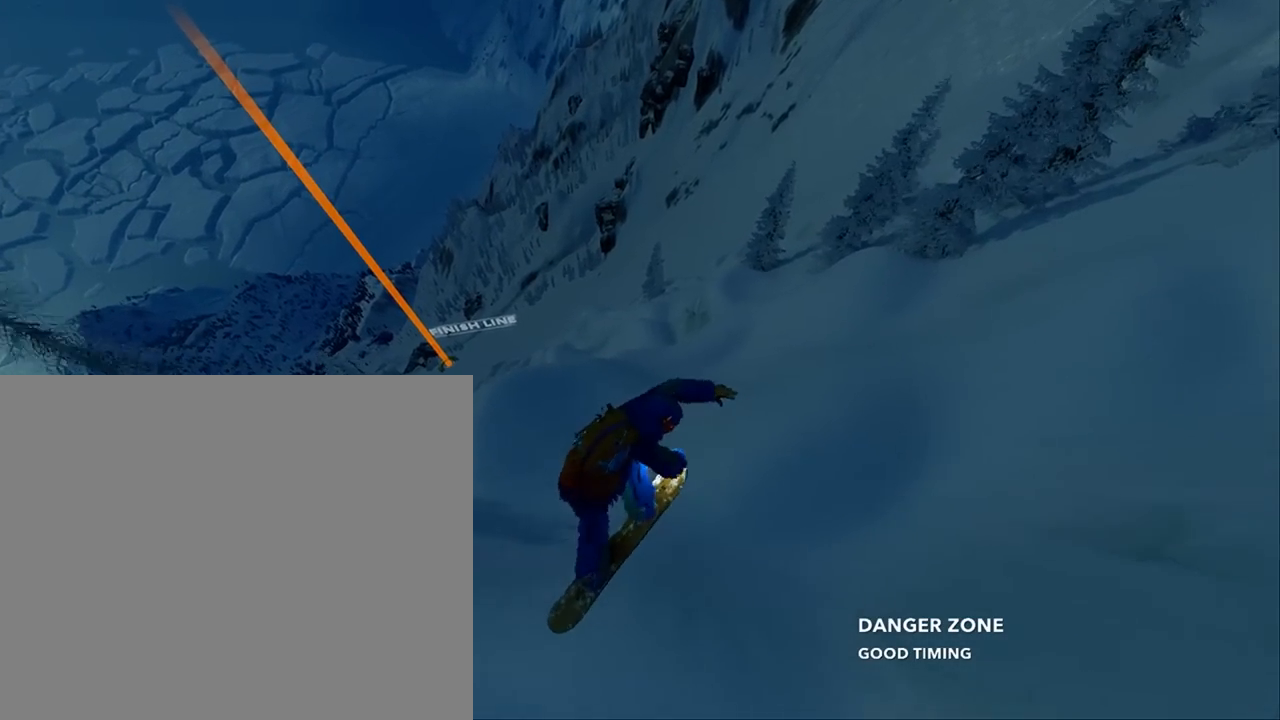
{"buttons": [], "left_stick": "center", "right_stick": "left", "events": [[483, "R2", "up"]]}
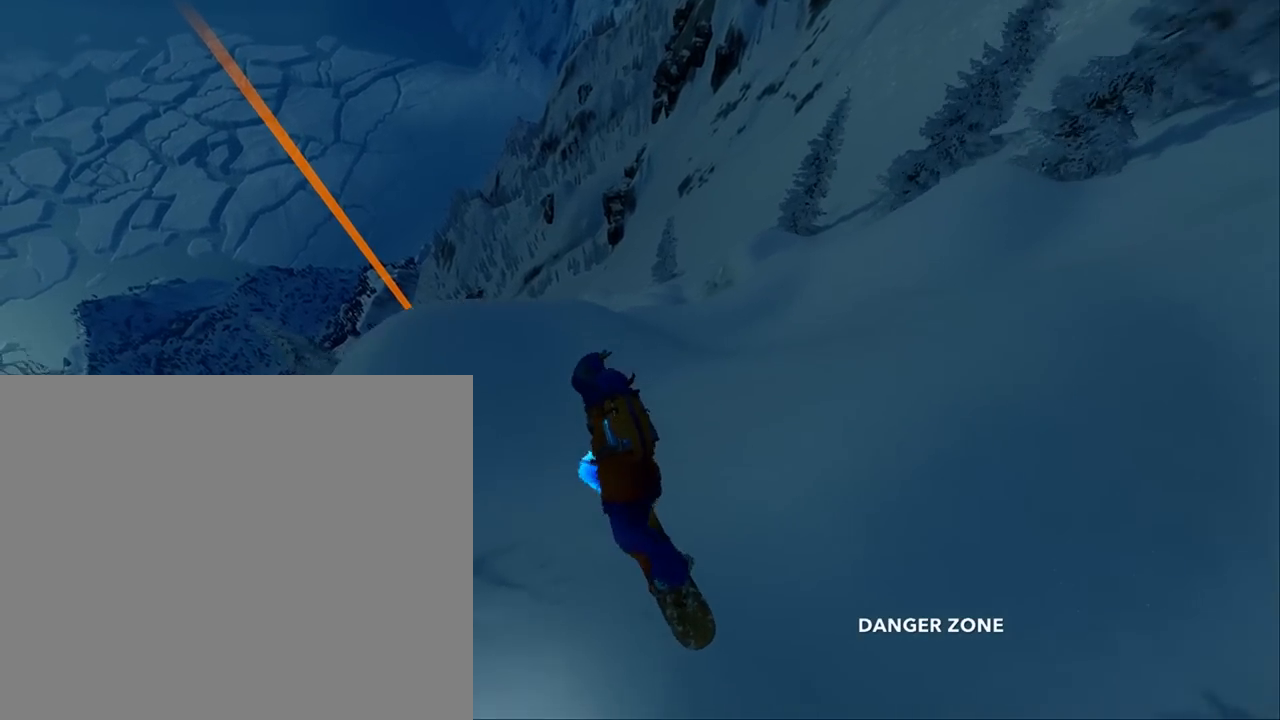
{"buttons": [], "left_stick": "left", "right_stick": "center", "events": [[50, "right_stick", "center"], [83, "left_stick", "left"]]}
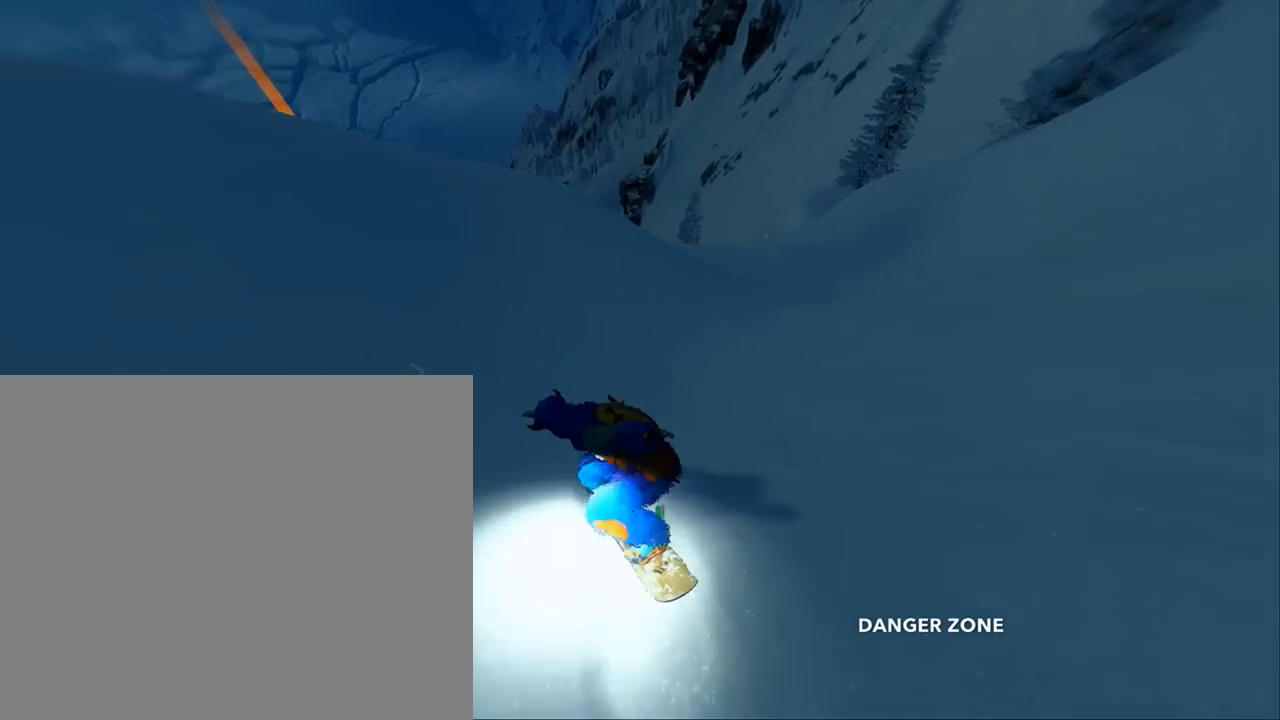
{"buttons": ["R2"], "left_stick": "left", "right_stick": "up-left", "events": [[117, "R2", "down"], [317, "R2", "up"], [317, "left_stick", "center"], [383, "right_stick", "up-left"], [417, "left_stick", "left"], [450, "R2", "down"]]}
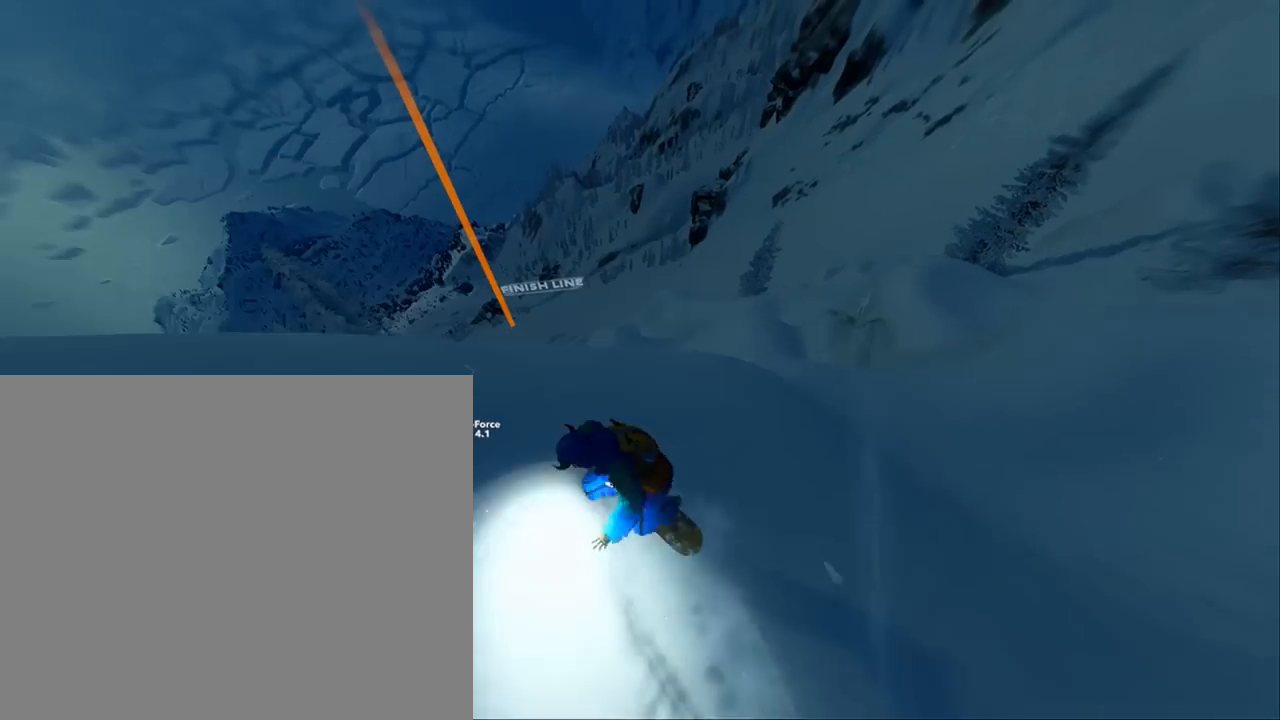
{"buttons": ["R2"], "left_stick": "left", "right_stick": "left", "events": [[183, "right_stick", "left"]]}
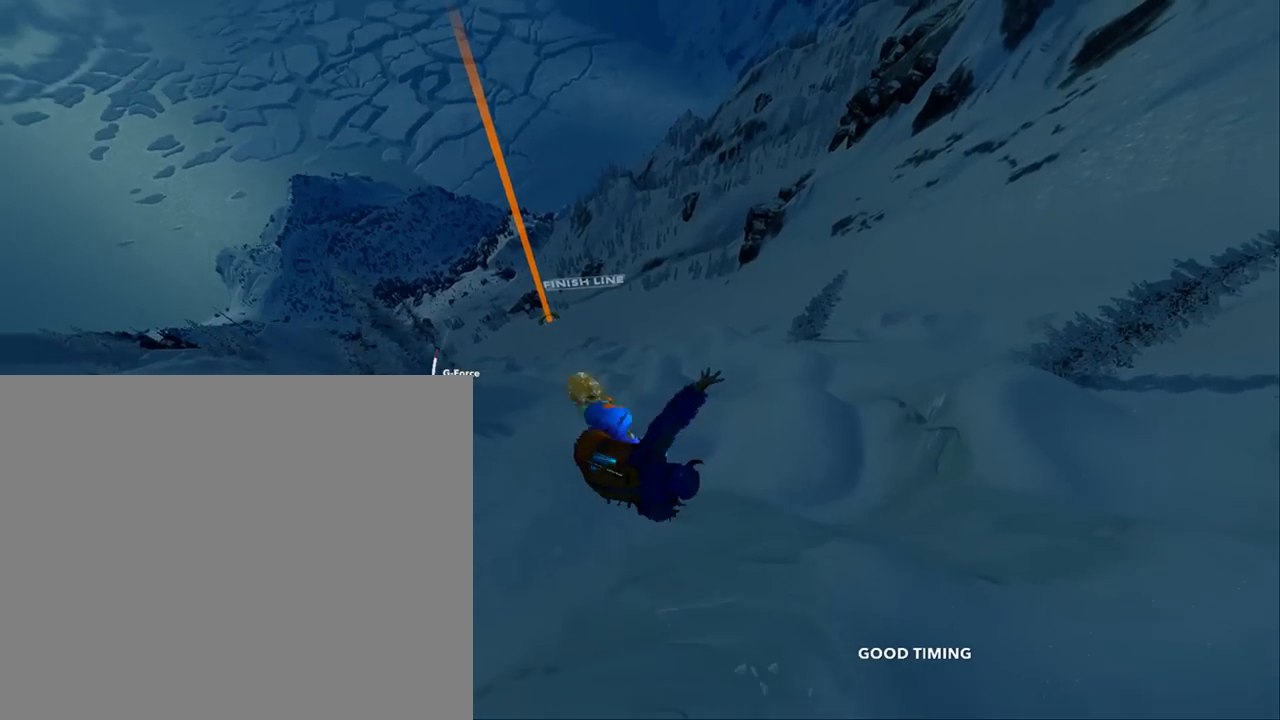
{"buttons": ["R2"], "left_stick": "left", "right_stick": "left", "events": []}
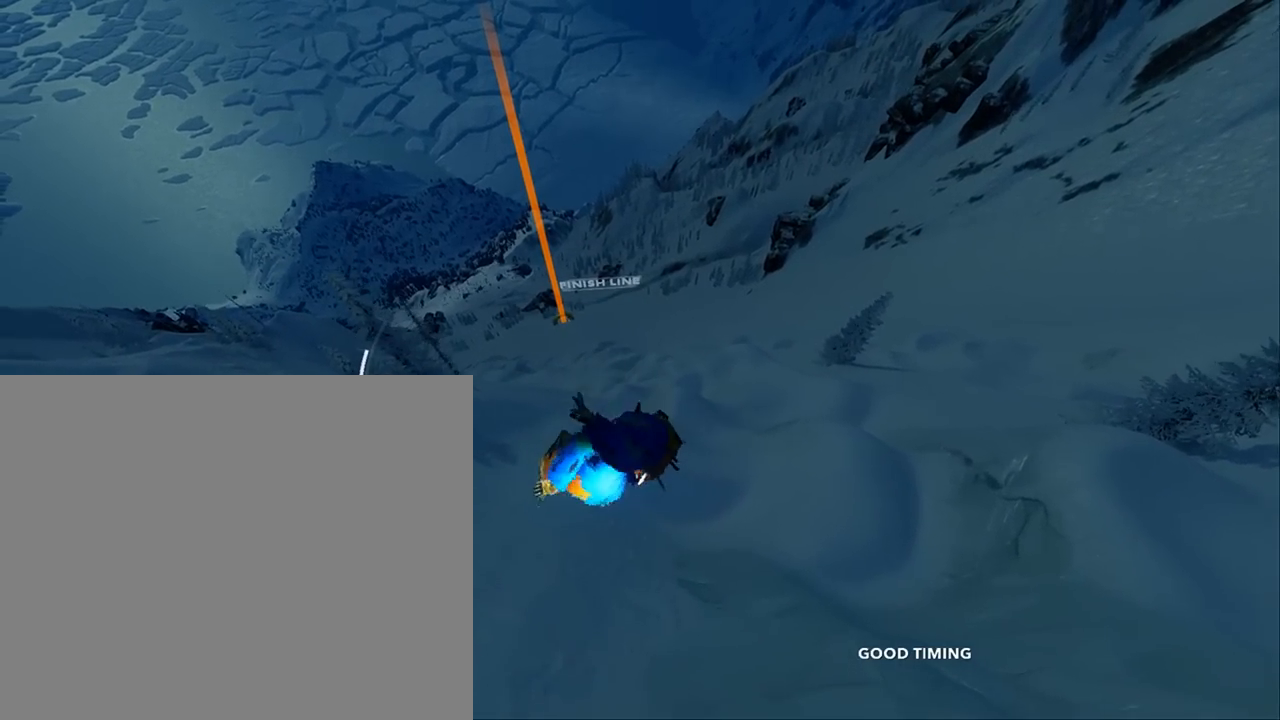
{"buttons": ["R2"], "left_stick": "left", "right_stick": "left", "events": []}
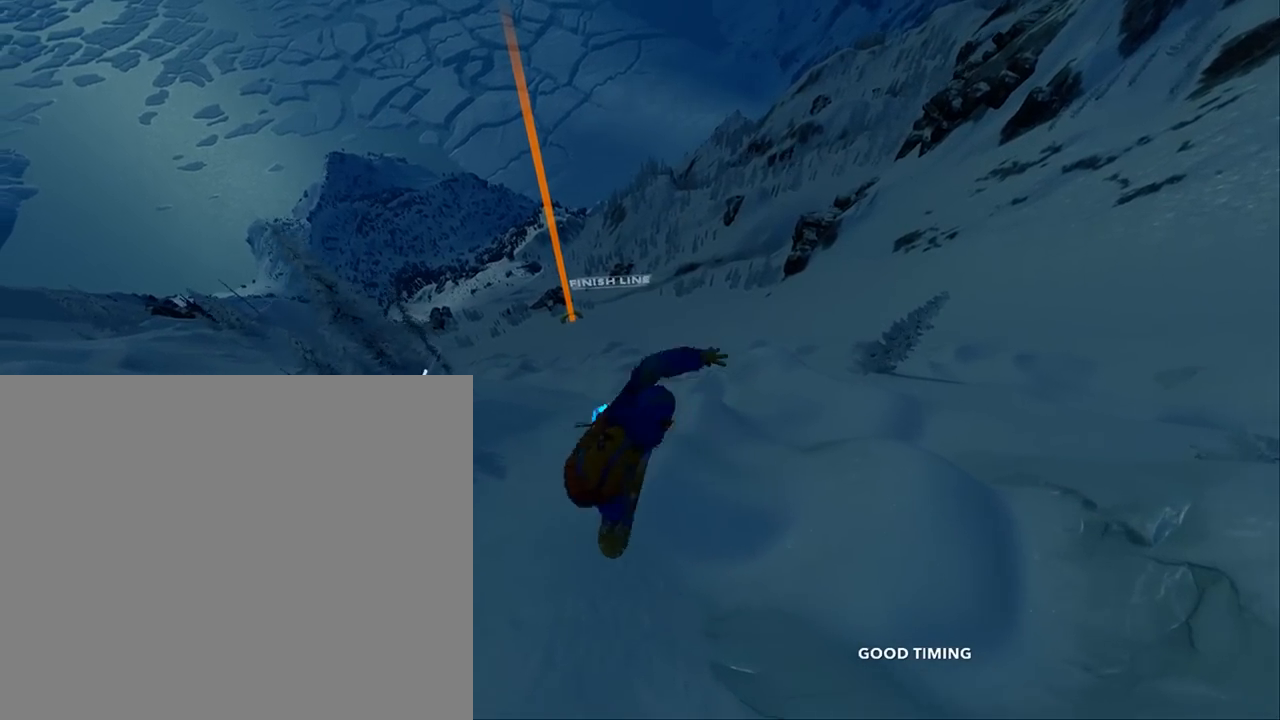
{"buttons": ["R2"], "left_stick": "left", "right_stick": "left", "events": []}
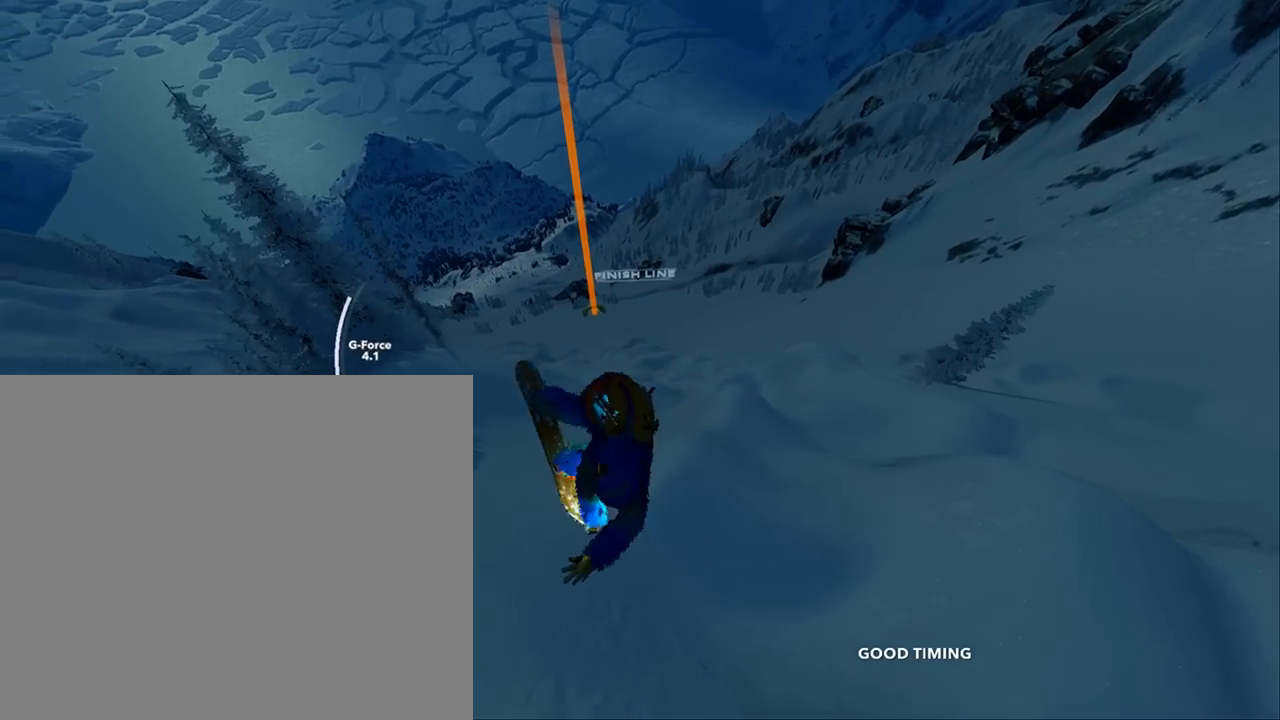
{"buttons": ["R2"], "left_stick": "center", "right_stick": "left", "events": [[183, "left_stick", "center"]]}
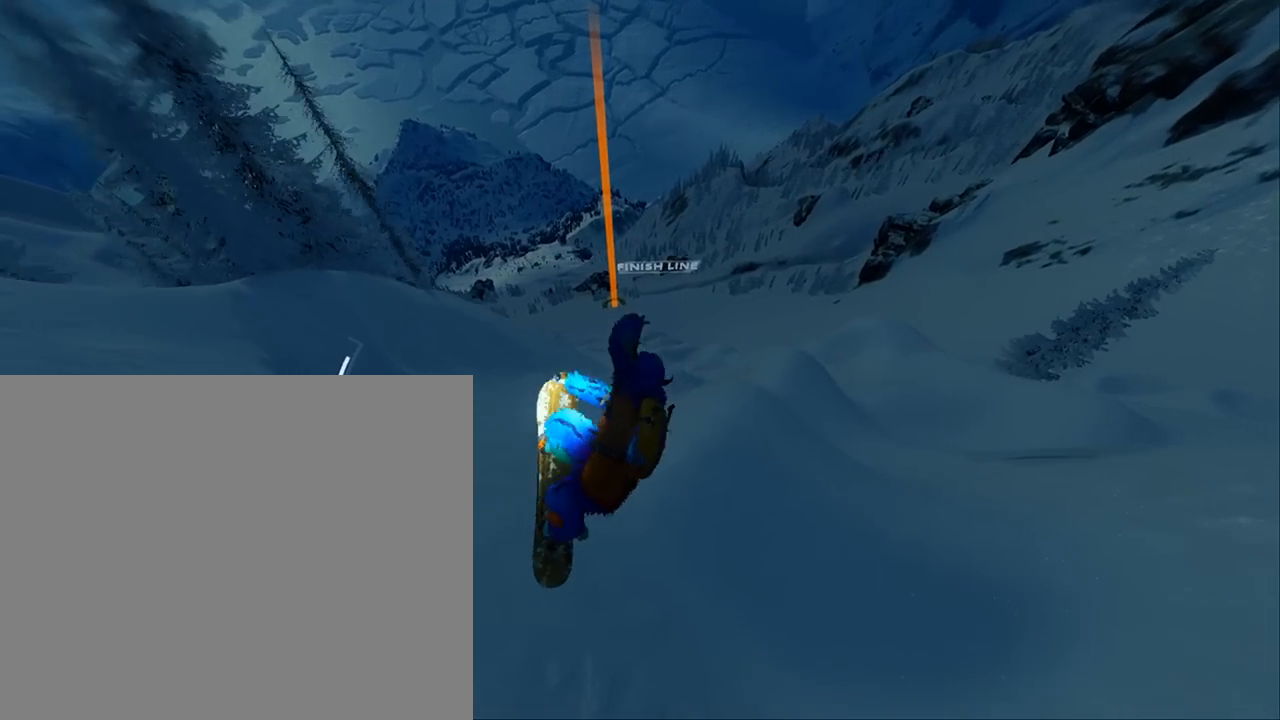
{"buttons": [], "left_stick": "right", "right_stick": "center", "events": [[83, "R2", "up"], [117, "right_stick", "center"], [283, "left_stick", "right"]]}
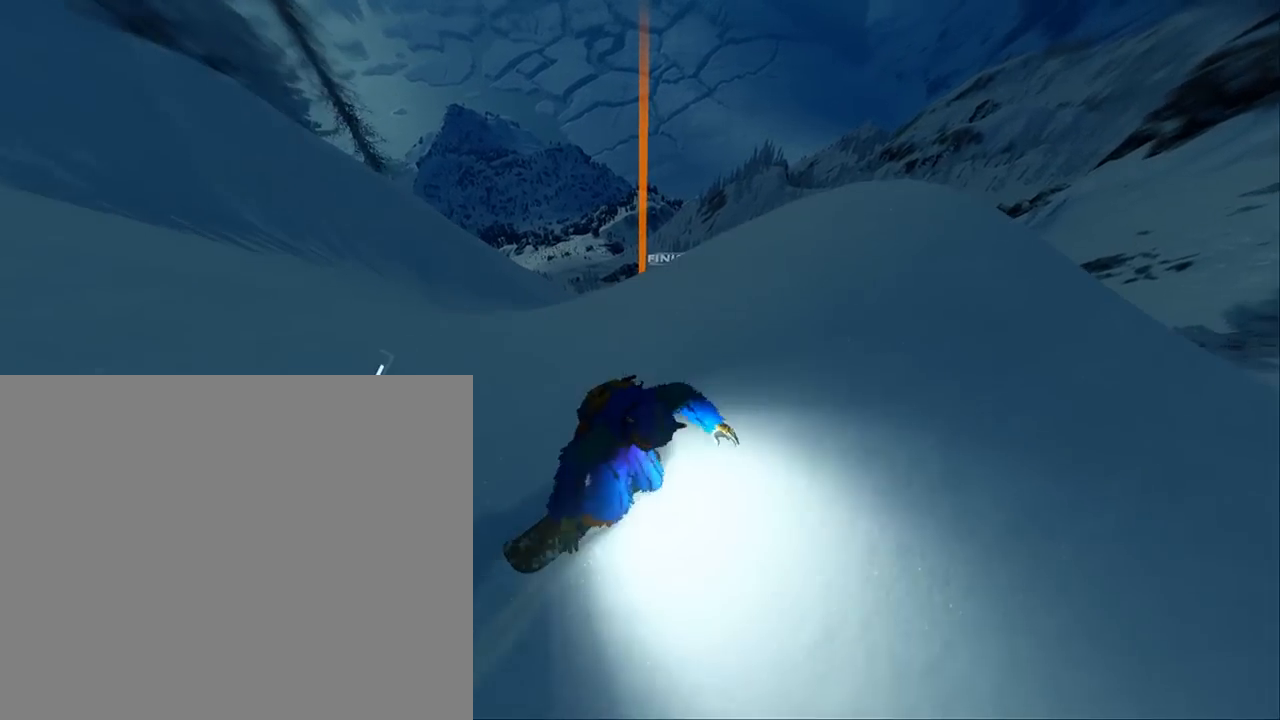
{"buttons": [], "left_stick": "up-left", "right_stick": "up-left", "events": [[150, "R2", "down"], [317, "left_stick", "center"], [417, "R2", "up"], [450, "right_stick", "up-left"], [483, "left_stick", "up-left"]]}
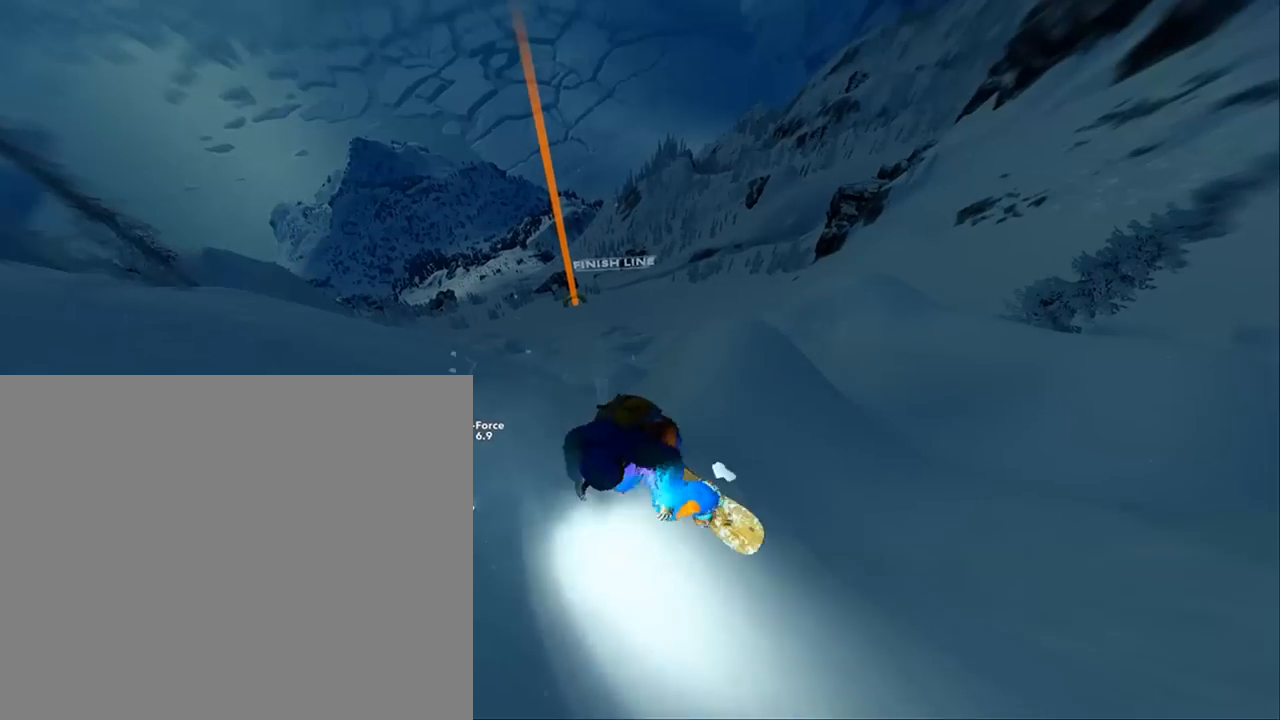
{"buttons": ["R2"], "left_stick": "center", "right_stick": "center", "events": [[83, "R2", "down"], [350, "left_stick", "center"], [417, "right_stick", "center"]]}
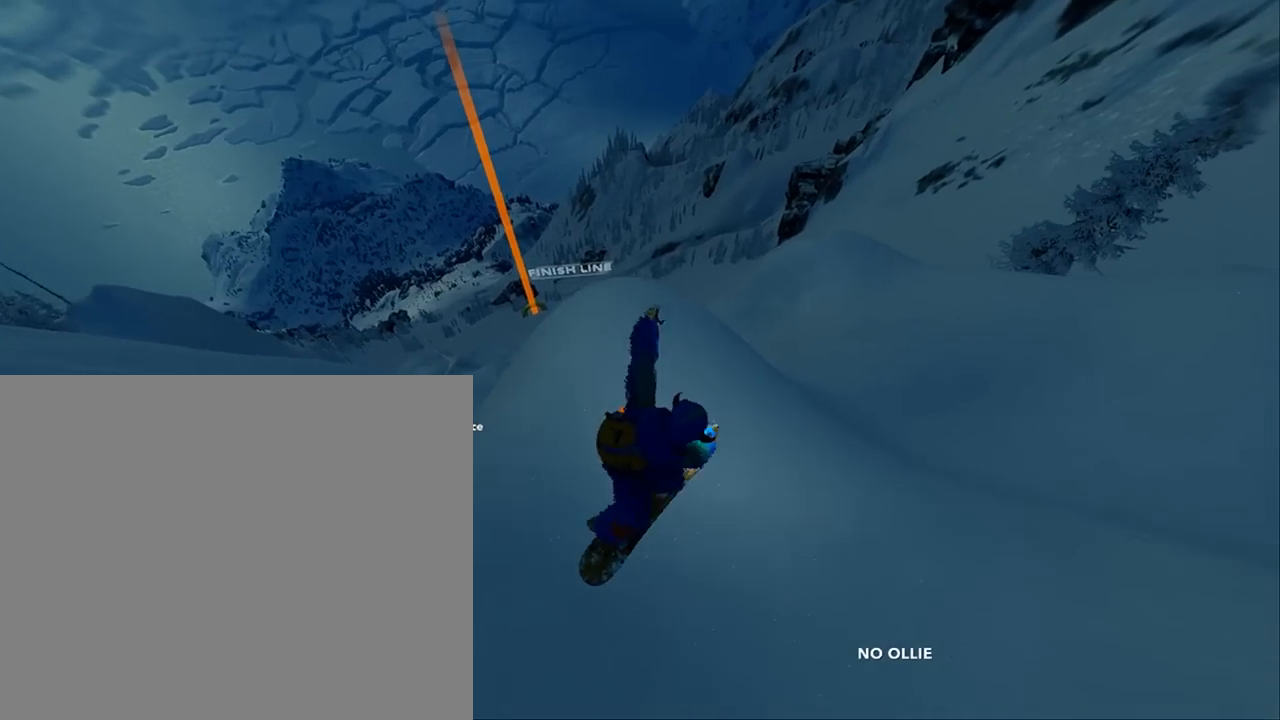
{"buttons": [], "left_stick": "center", "right_stick": "center", "events": [[483, "R2", "up"]]}
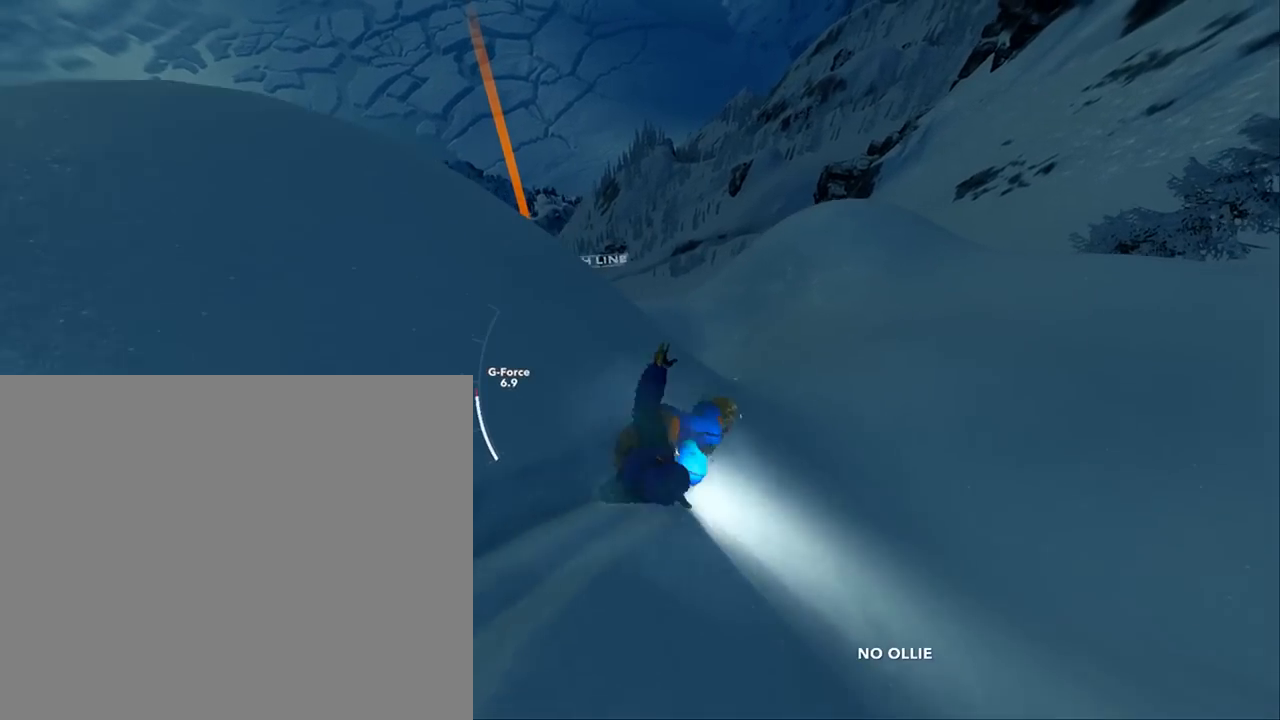
{"buttons": [], "left_stick": "up", "right_stick": "center", "events": [[450, "left_stick", "up"]]}
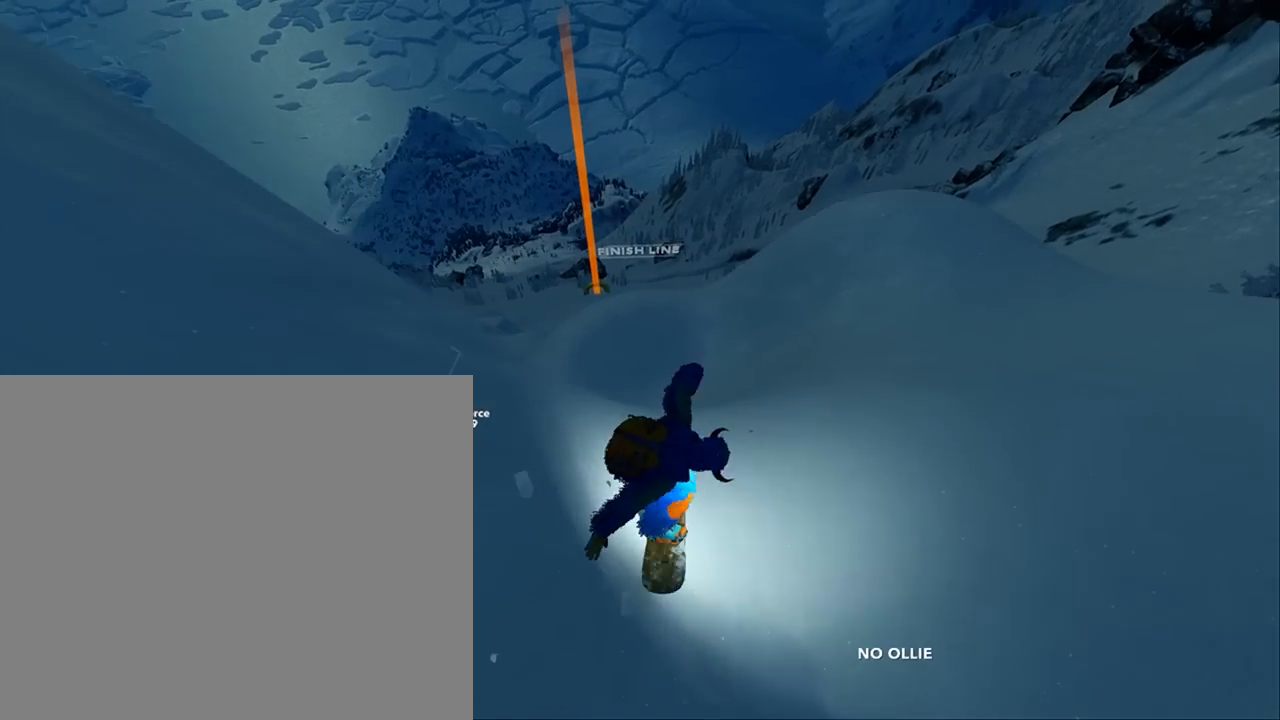
{"buttons": [], "left_stick": "up-right", "right_stick": "center", "events": [[150, "left_stick", "up-right"]]}
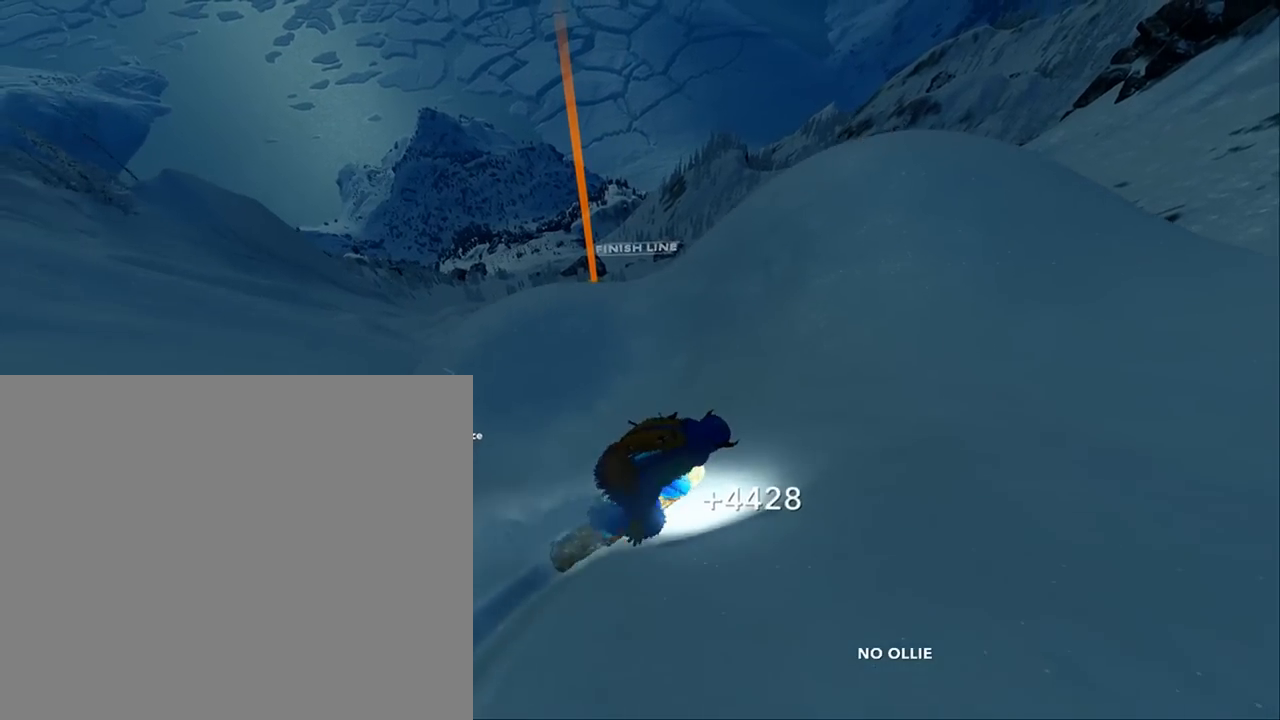
{"buttons": ["R2"], "left_stick": "up", "right_stick": "center", "events": [[183, "left_stick", "up"], [450, "R2", "down"]]}
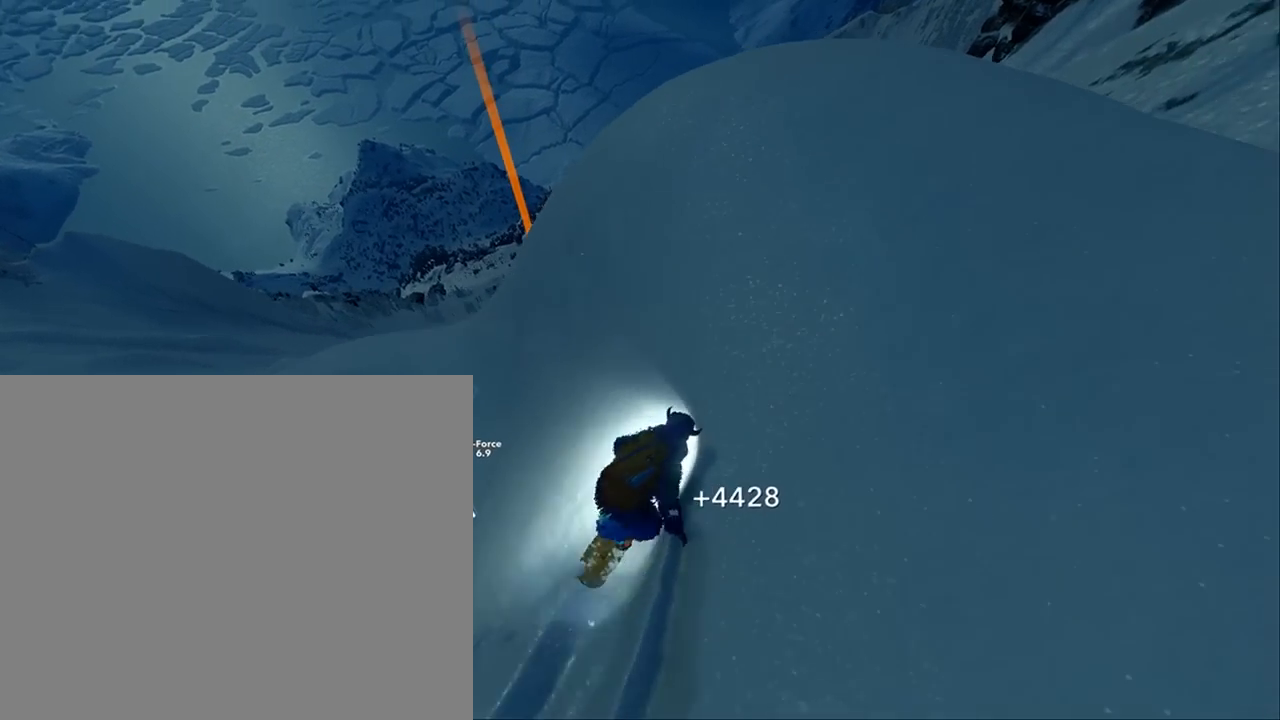
{"buttons": ["R2"], "left_stick": "up-left", "right_stick": "up-left", "events": [[183, "left_stick", "center"], [217, "R2", "up"], [250, "right_stick", "up-left"], [317, "left_stick", "up-left"], [350, "R2", "down"]]}
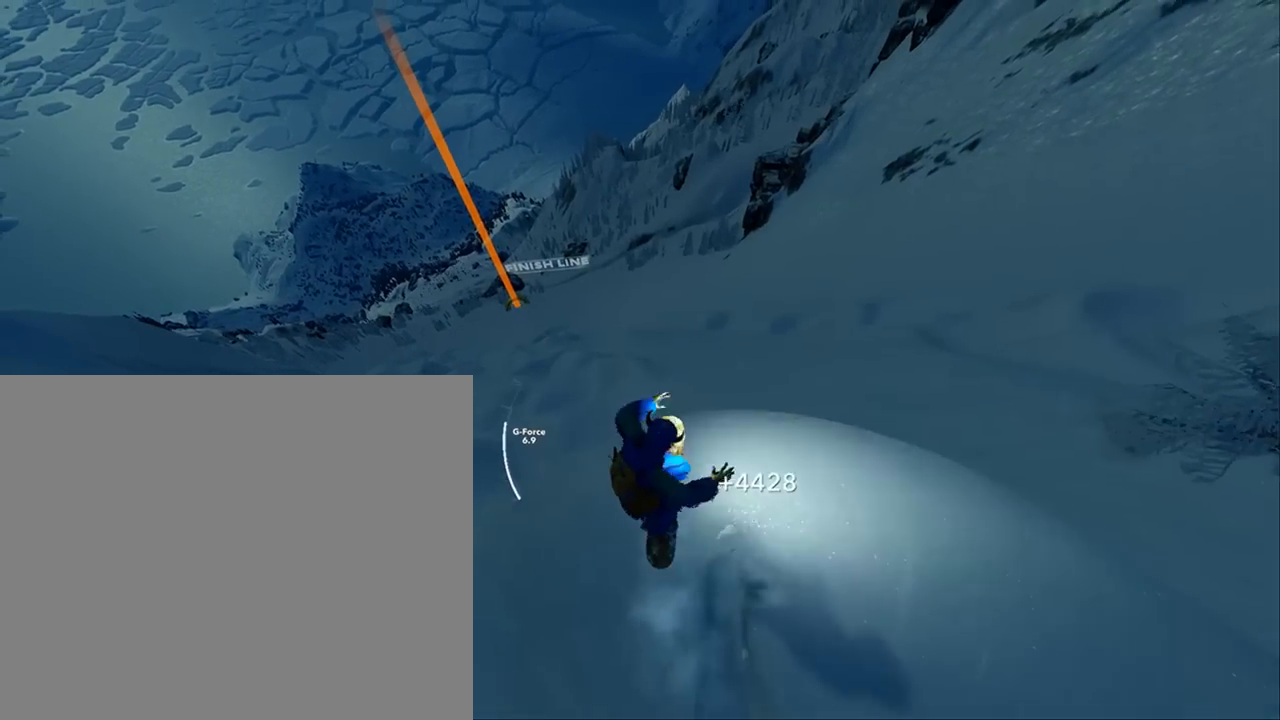
{"buttons": ["R2"], "left_stick": "up-left", "right_stick": "left", "events": [[50, "right_stick", "left"]]}
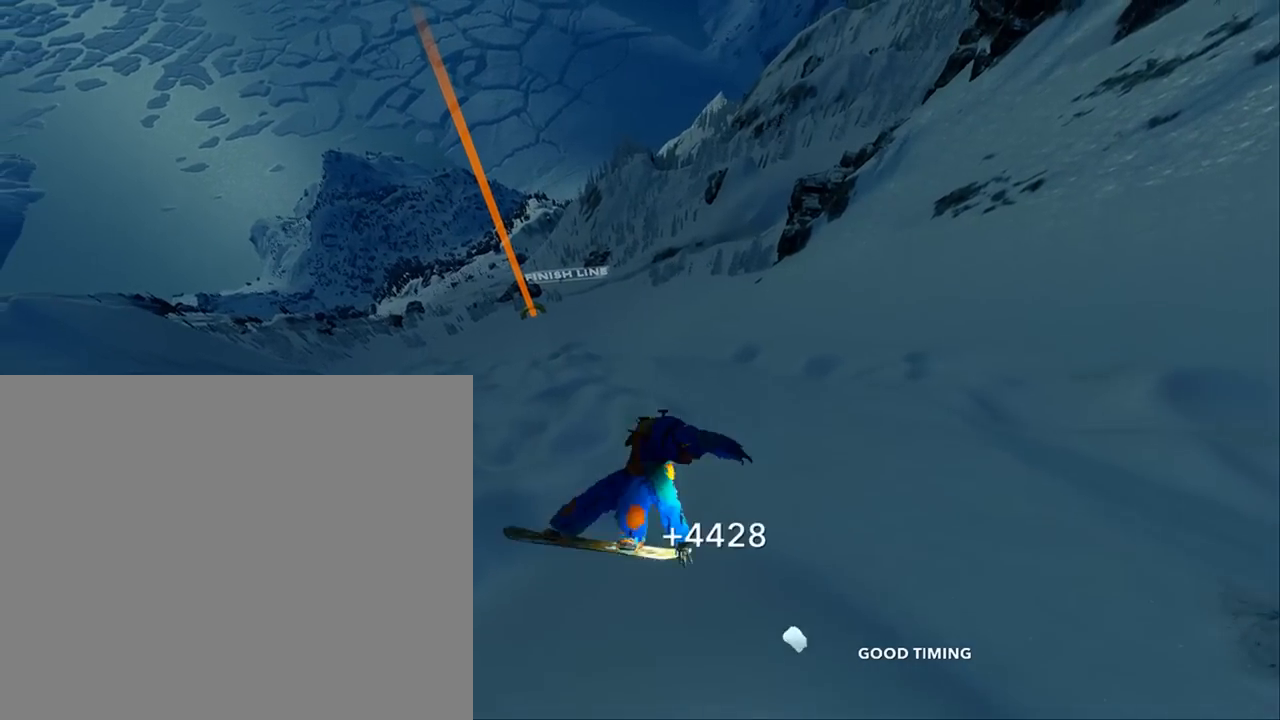
{"buttons": ["R2"], "left_stick": "up-left", "right_stick": "left", "events": []}
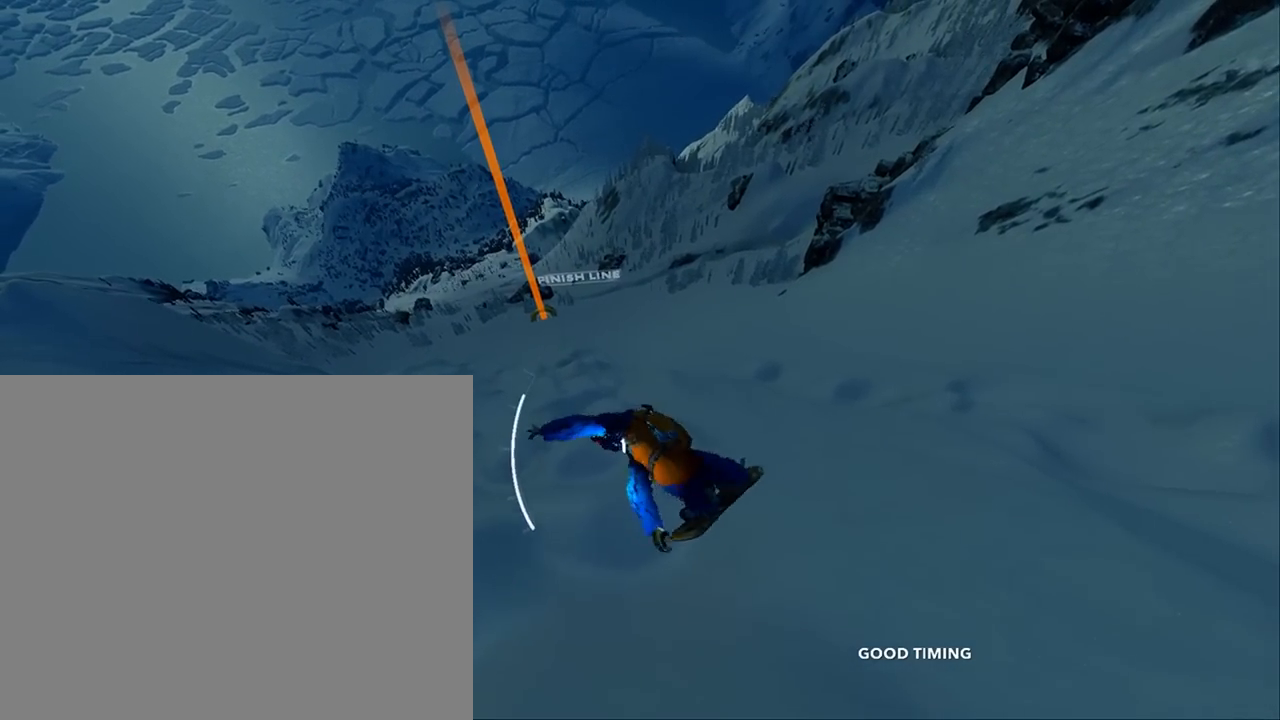
{"buttons": ["R2"], "left_stick": "up-left", "right_stick": "left", "events": []}
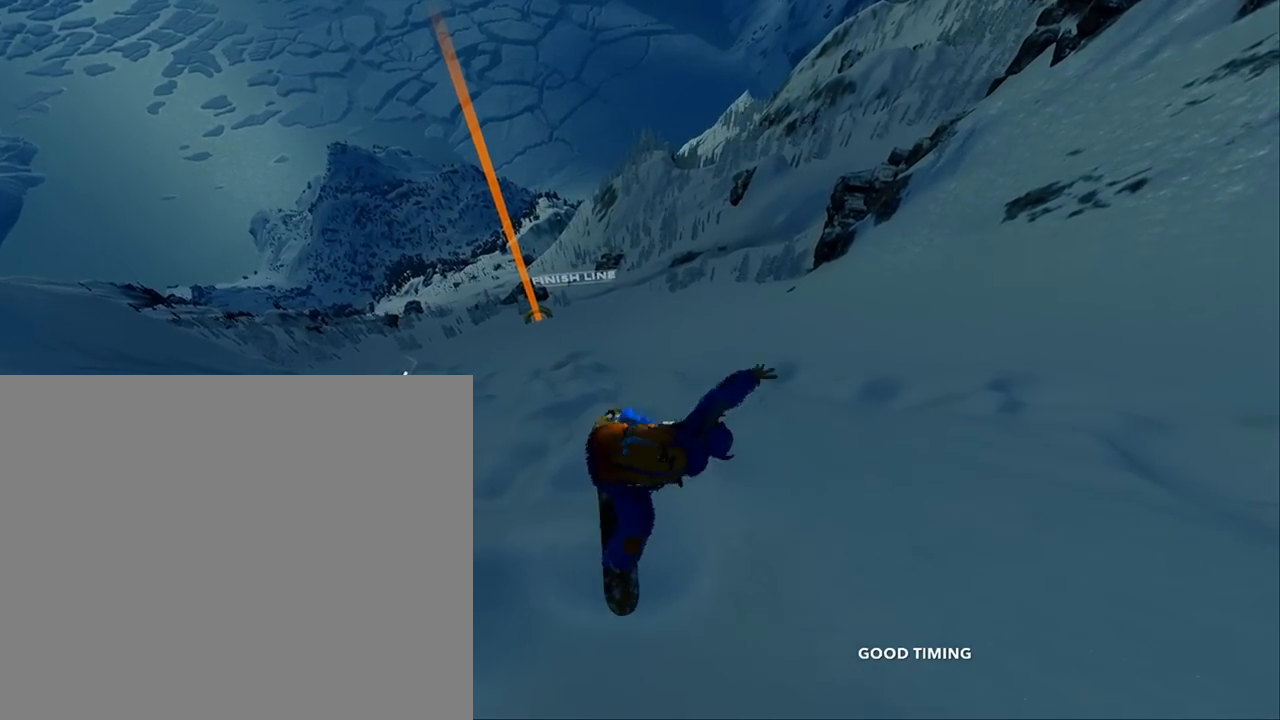
{"buttons": ["R2"], "left_stick": "center", "right_stick": "left", "events": [[350, "left_stick", "center"]]}
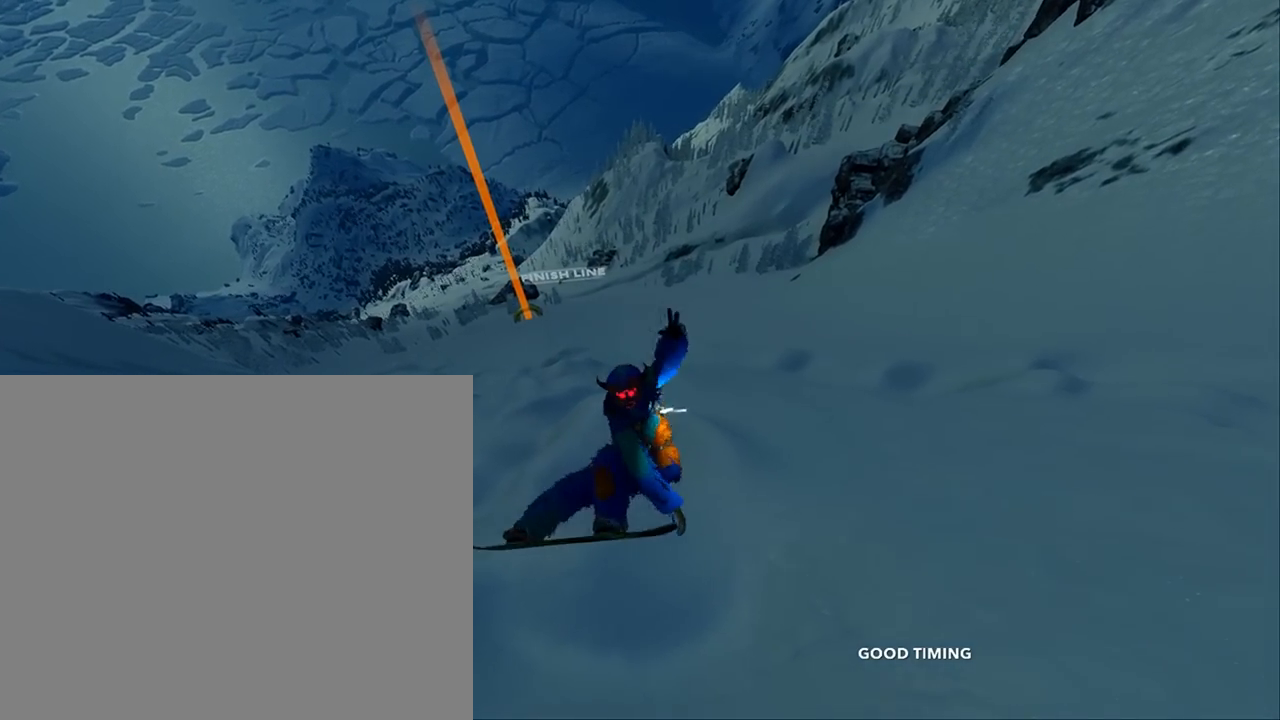
{"buttons": ["R2"], "left_stick": "center", "right_stick": "left", "events": []}
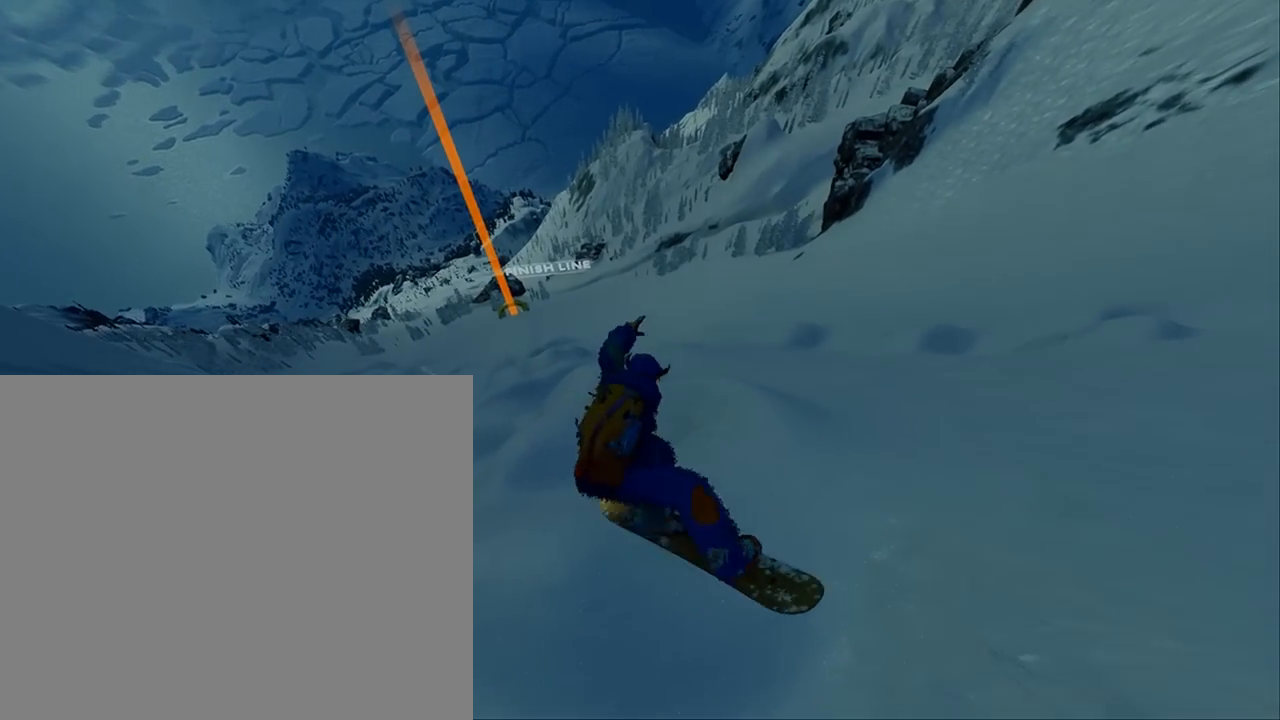
{"buttons": [], "left_stick": "center", "right_stick": "center", "events": [[183, "R2", "up"], [183, "right_stick", "center"]]}
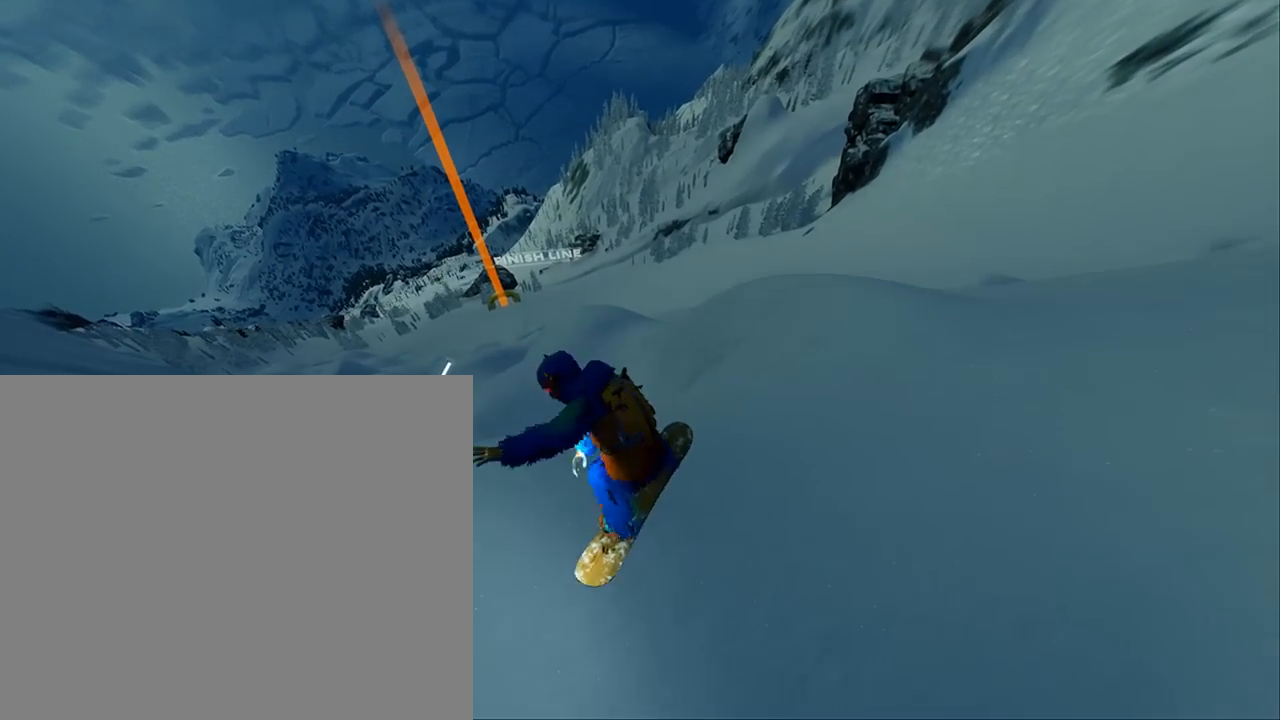
{"buttons": [], "left_stick": "up-left", "right_stick": "center", "events": [[17, "left_stick", "up"], [350, "left_stick", "up-left"]]}
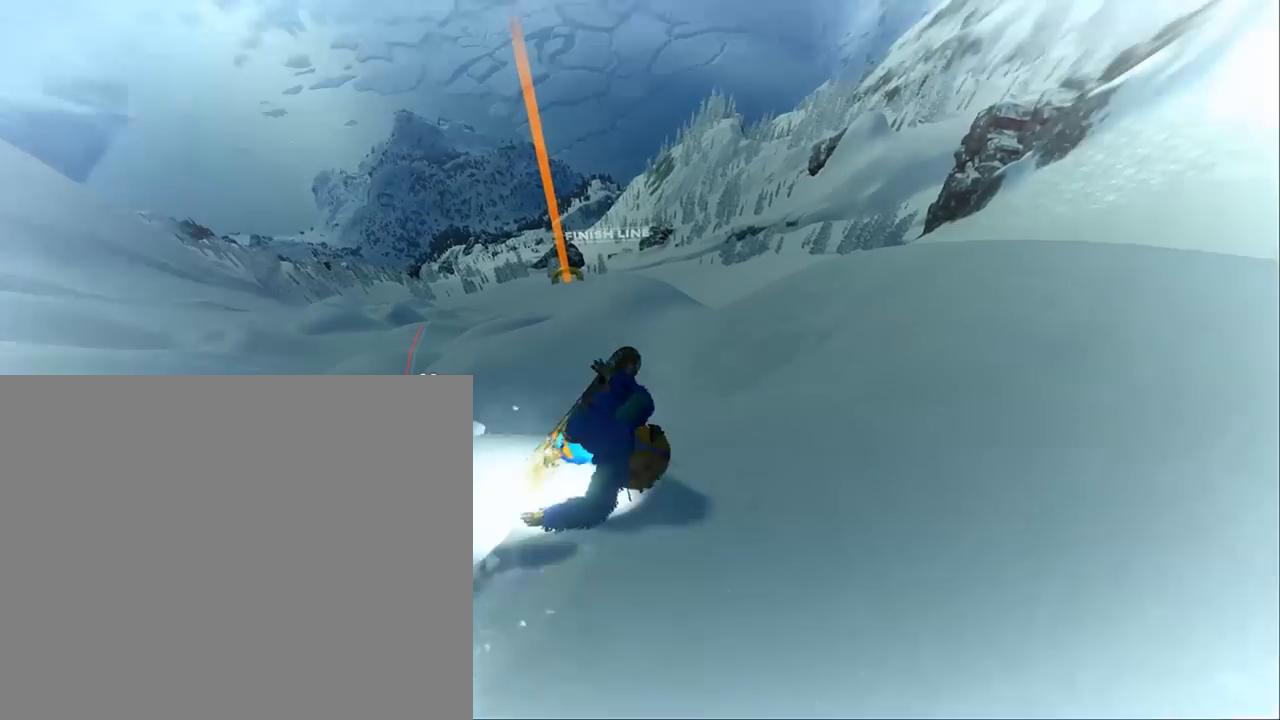
{"buttons": [], "left_stick": "left", "right_stick": "center", "events": [[17, "left_stick", "center"], [317, "left_stick", "left"]]}
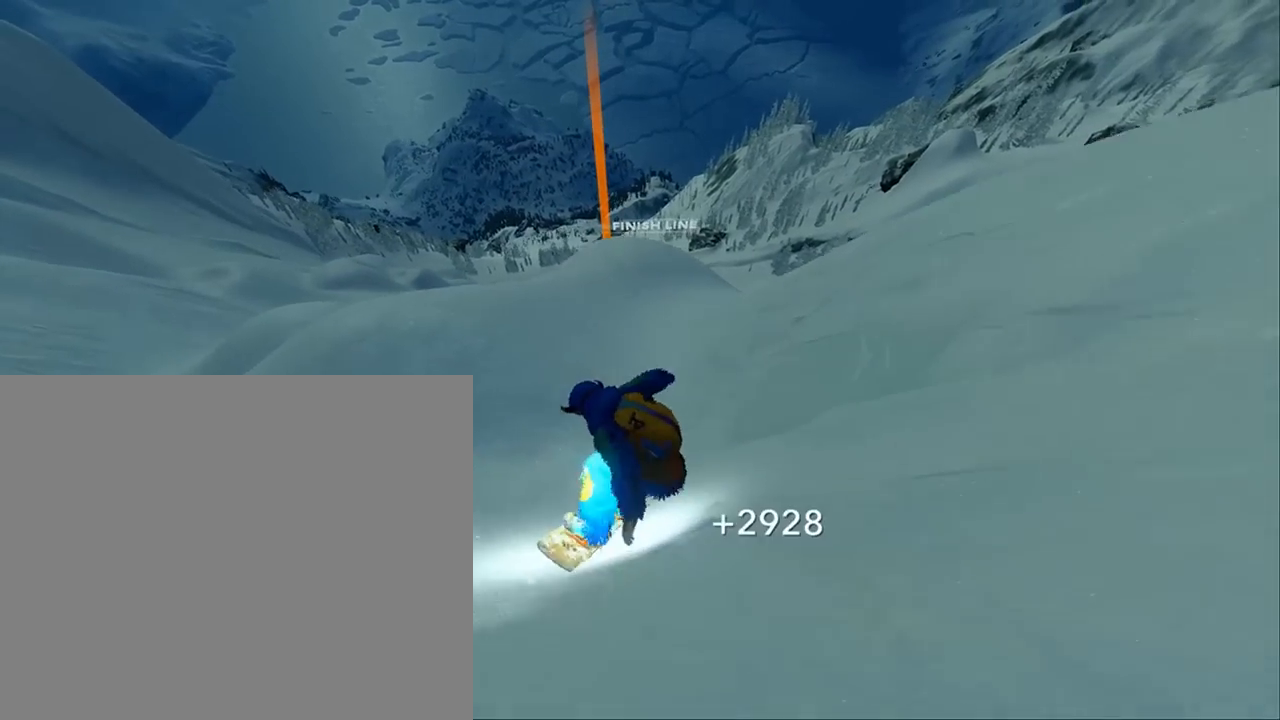
{"buttons": ["R2"], "left_stick": "up", "right_stick": "center", "events": [[383, "left_stick", "up"], [417, "R2", "down"]]}